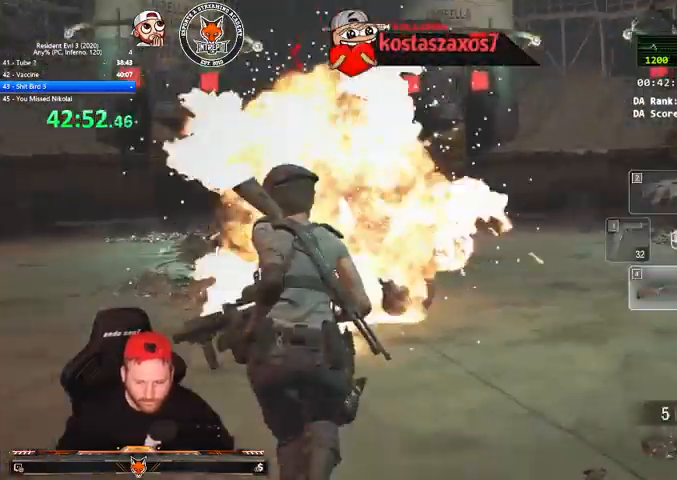
Gameplay with keyboard and mouse; each line is a JSON object with the keys and mouse buttons held at the frame after it. "events" lists presses ("down") and releases ("up") of "1", "2", "3", "4", "a", "c", "d", "e", "f", "q", "r", "s", "shift", "space", "tab", "v", "w", "mouse_left", "mouse_wheel" and "mouse_right" between this image and that frame as [ms after this image, input, new state], when the widget could be followed in between. "mouse_left", "mouse_wheel", "mouse_right" = the "left", "wheel", "right" buttons of the "mouse" list. No other keys are recorded. "wheel" means that the mouse wheel is clicked or scrolled. Mouse movement is not recorded.
{"keys": ["shift", "w"], "mouse": [], "events": []}
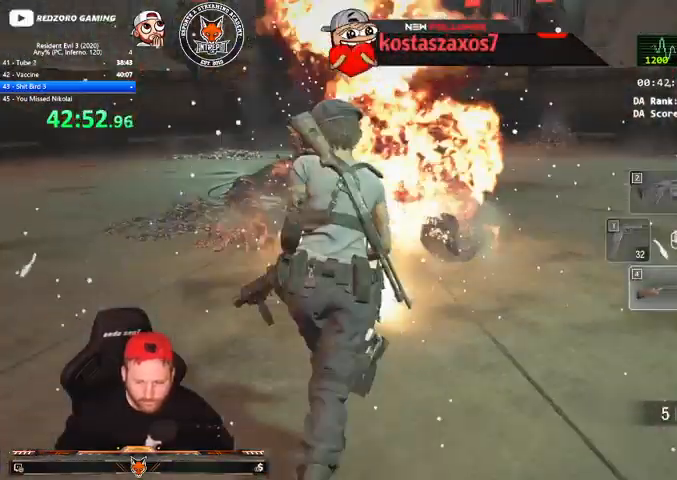
{"keys": ["w"], "mouse": ["right"], "events": [[367, "mouse_right", "down"], [367, "shift", "up"]]}
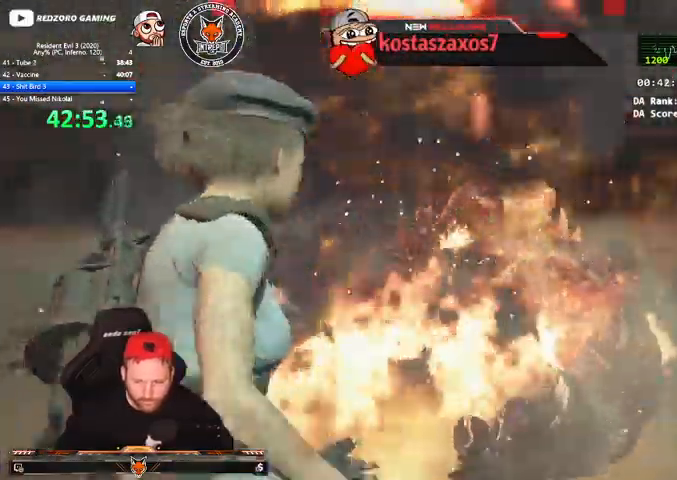
{"keys": ["d"], "mouse": ["left", "right"], "events": [[100, "d", "down"], [167, "mouse_left", "down"], [367, "w", "up"]]}
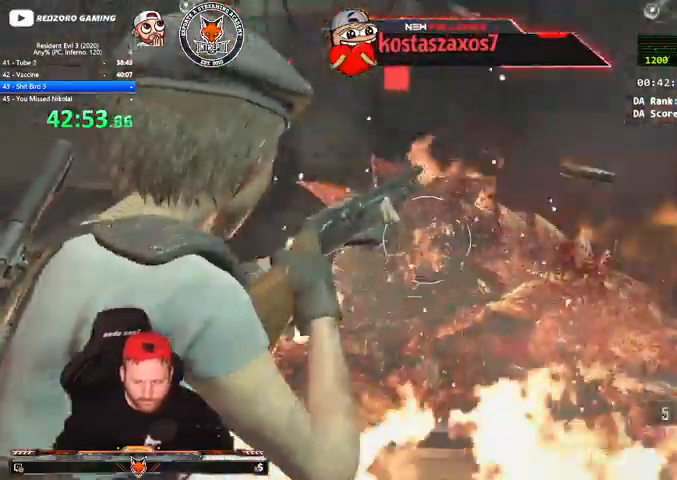
{"keys": ["d"], "mouse": ["left", "right"], "events": []}
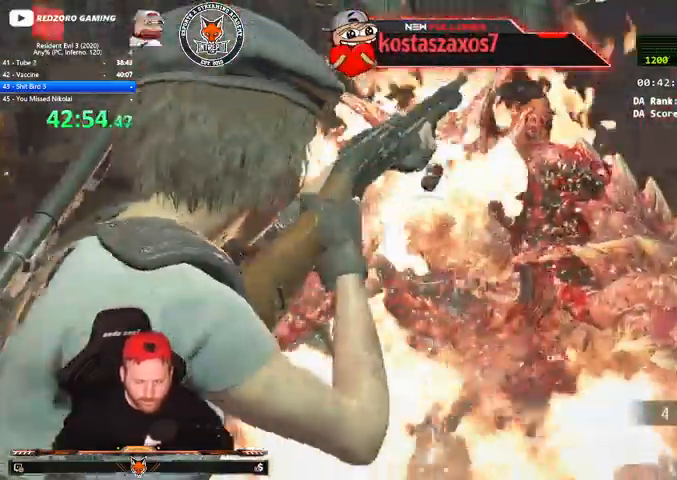
{"keys": [], "mouse": ["left", "right"], "events": [[133, "d", "up"]]}
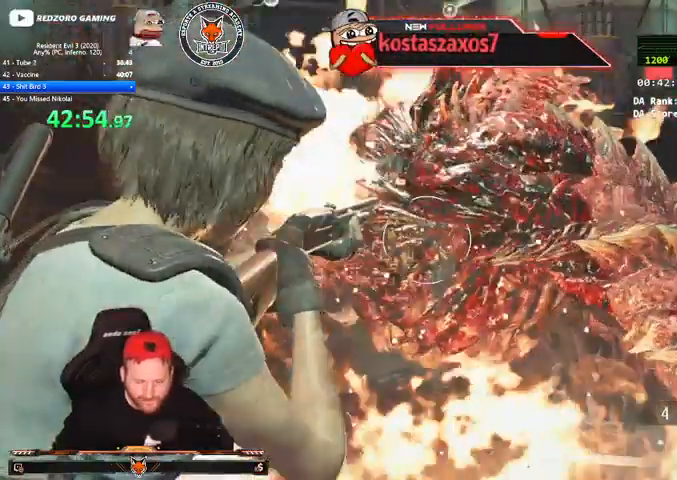
{"keys": [], "mouse": ["left", "right"], "events": []}
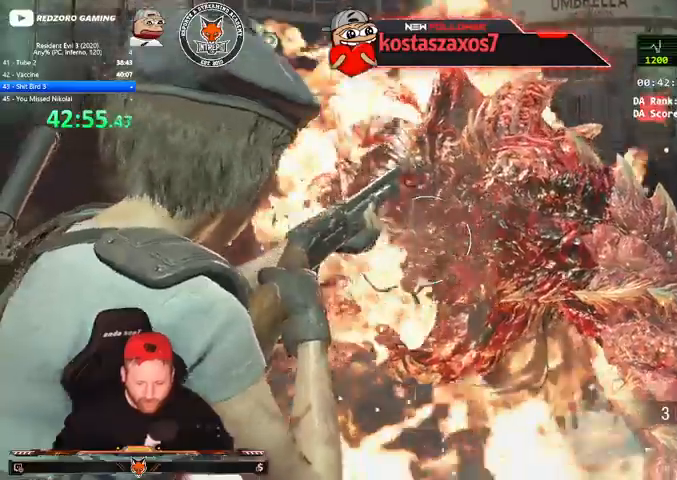
{"keys": [], "mouse": ["left", "right"], "events": []}
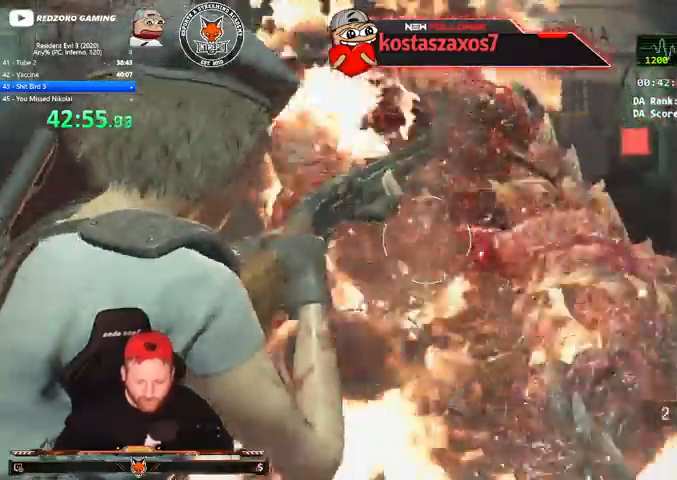
{"keys": [], "mouse": ["left", "right"], "events": []}
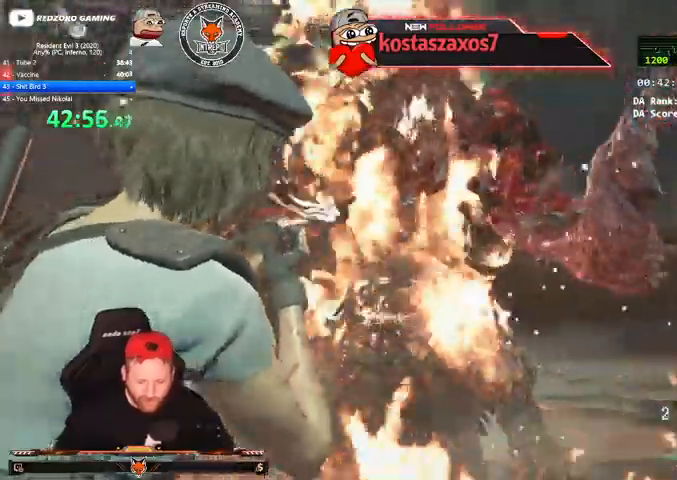
{"keys": [], "mouse": ["left", "right"], "events": []}
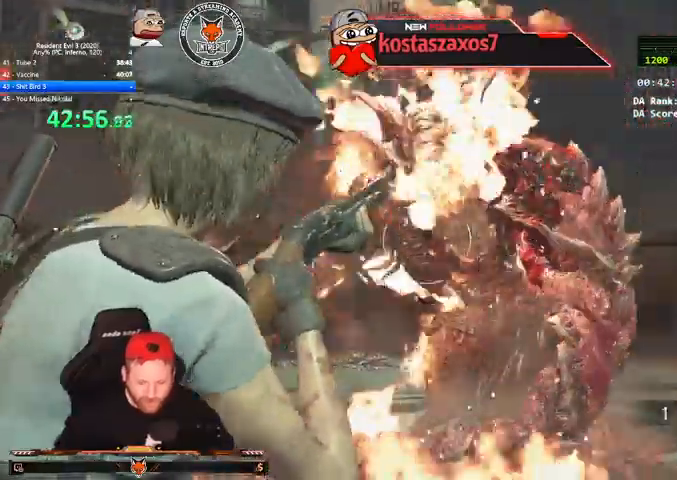
{"keys": ["a", "r", "shift"], "mouse": [], "events": [[367, "a", "down"], [367, "mouse_left", "up"], [367, "mouse_right", "up"], [433, "r", "down"], [467, "shift", "down"]]}
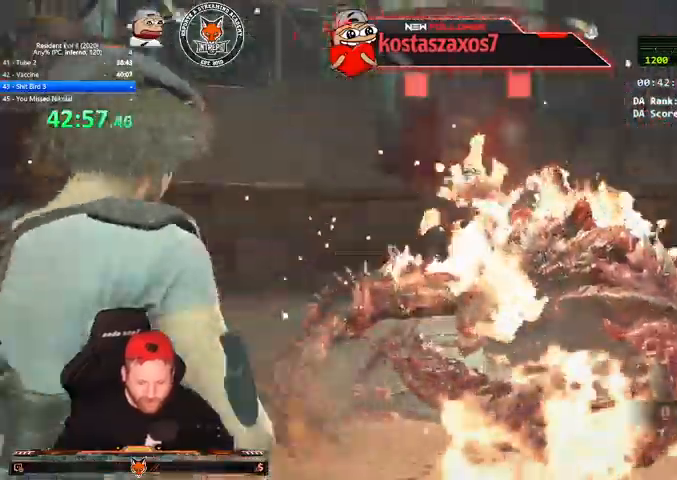
{"keys": [], "mouse": [], "events": [[33, "r", "up"], [267, "r", "down"], [300, "shift", "up"], [367, "r", "up"], [367, "s", "down"], [400, "r", "down"], [433, "a", "up"], [500, "r", "up"], [500, "s", "up"]]}
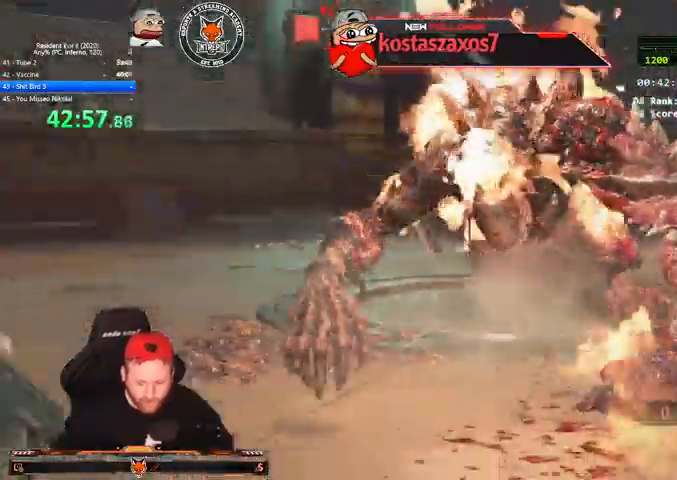
{"keys": ["a", "s"], "mouse": [], "events": [[33, "mouse_right", "down"], [100, "mouse_right", "up"], [100, "r", "down"], [133, "r", "up"], [167, "r", "down"], [233, "a", "down"], [233, "s", "down"], [367, "r", "up"]]}
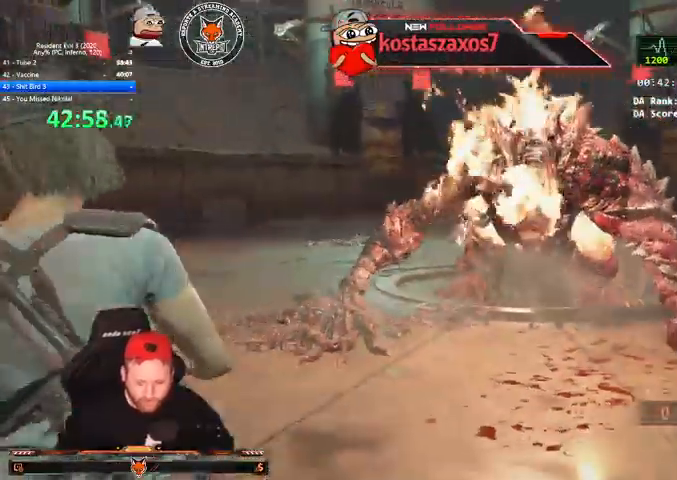
{"keys": ["a", "s"], "mouse": [], "events": [[67, "a", "up"], [100, "r", "down"], [200, "r", "up"], [233, "r", "down"], [300, "a", "down"], [433, "r", "up"]]}
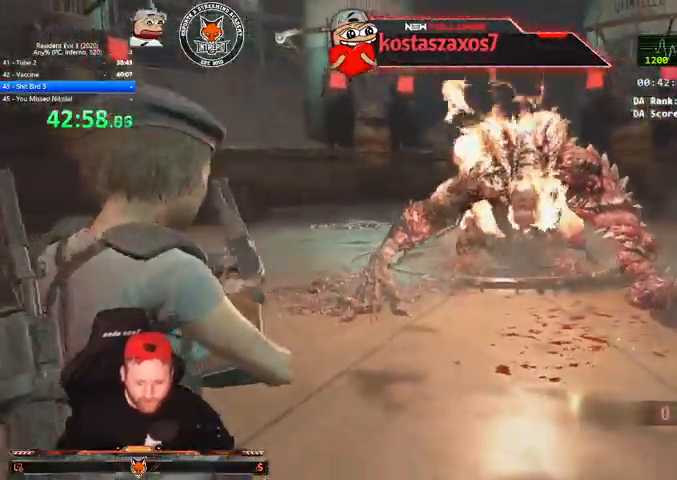
{"keys": ["a"], "mouse": [], "events": [[67, "r", "down"], [100, "shift", "down"], [200, "r", "up"], [300, "r", "down"], [367, "r", "up"], [367, "s", "up"], [500, "shift", "up"]]}
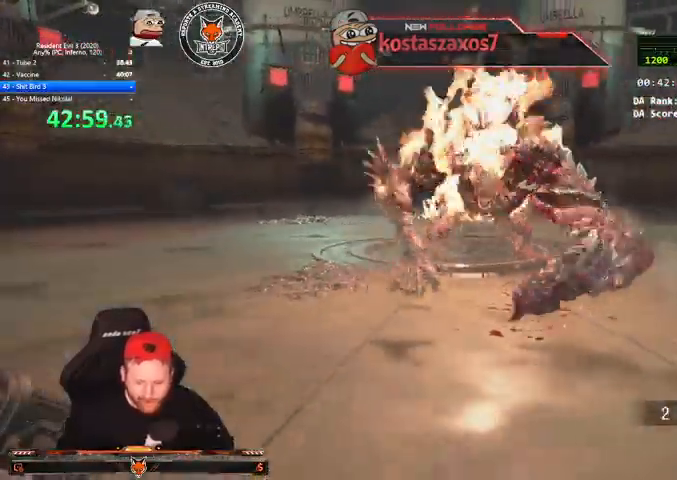
{"keys": ["a"], "mouse": ["right"], "events": [[100, "2", "down"], [133, "2", "up"], [167, "4", "down"], [333, "4", "up"], [400, "mouse_right", "down"]]}
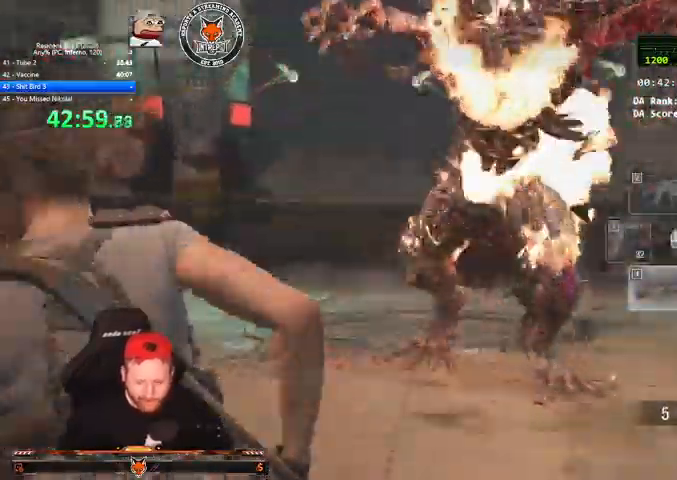
{"keys": ["a"], "mouse": [], "events": [[367, "mouse_right", "up"], [433, "v", "down"], [467, "v", "up"]]}
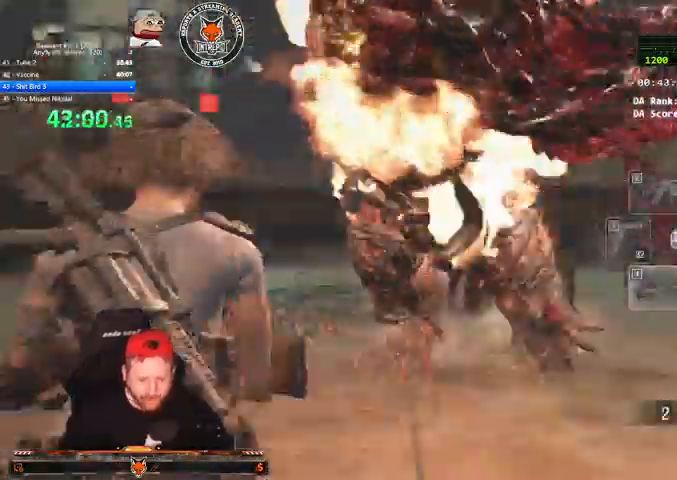
{"keys": ["a"], "mouse": [], "events": [[67, "v", "down"], [167, "v", "up"], [200, "v", "down"], [300, "v", "up"]]}
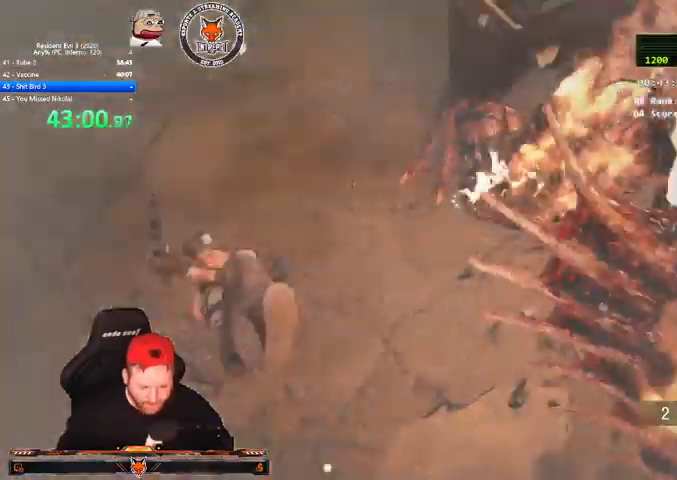
{"keys": [], "mouse": [], "events": [[33, "a", "up"]]}
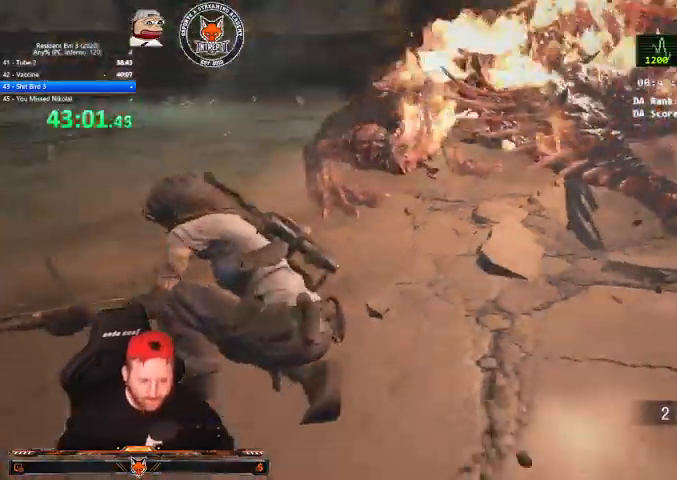
{"keys": [], "mouse": ["left", "right"], "events": [[133, "mouse_right", "down"], [433, "mouse_left", "down"]]}
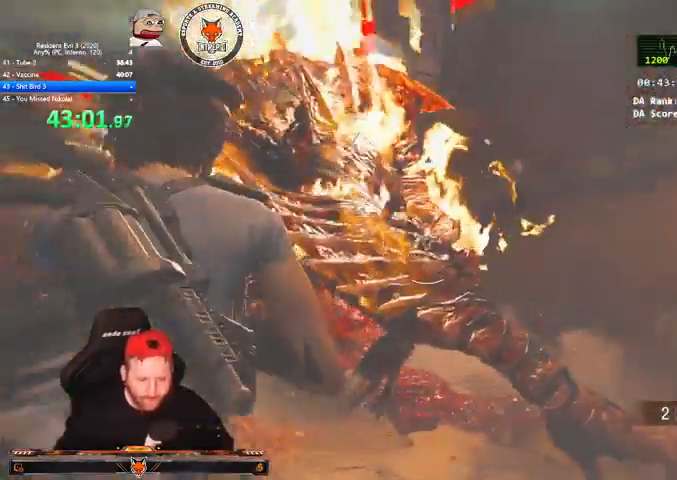
{"keys": [], "mouse": ["left", "right"], "events": []}
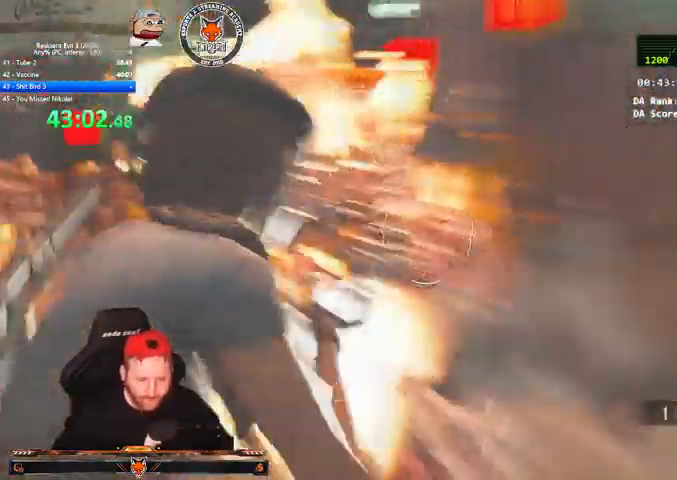
{"keys": [], "mouse": ["left", "right"], "events": []}
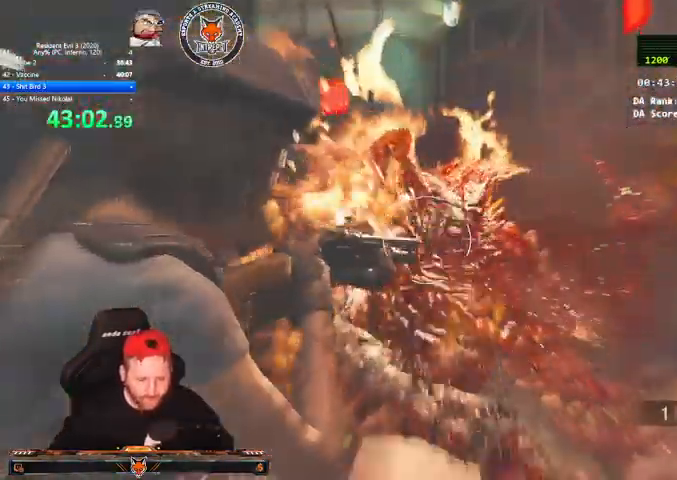
{"keys": ["2"], "mouse": [], "events": [[100, "mouse_left", "up"], [100, "mouse_right", "up"], [467, "2", "down"]]}
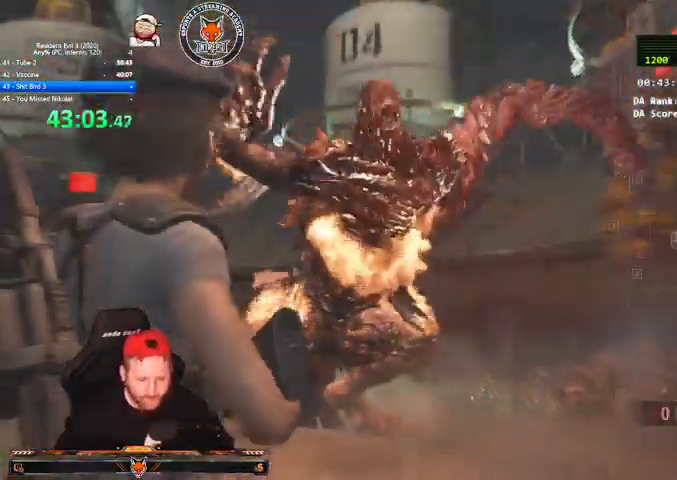
{"keys": ["d"], "mouse": [], "events": [[67, "2", "up"], [500, "d", "down"]]}
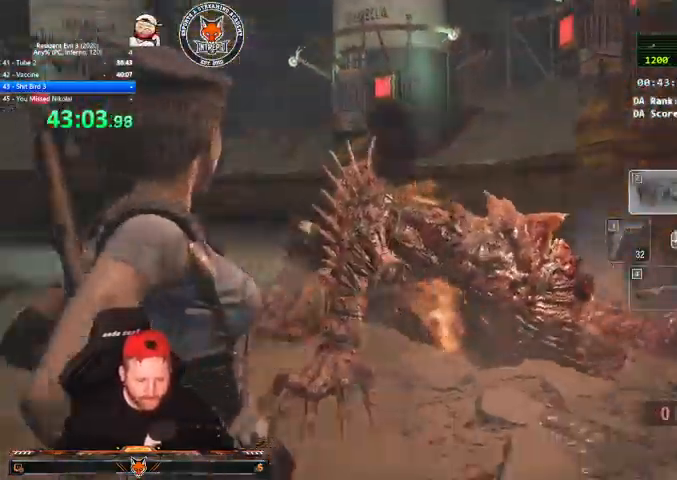
{"keys": ["d"], "mouse": [], "events": []}
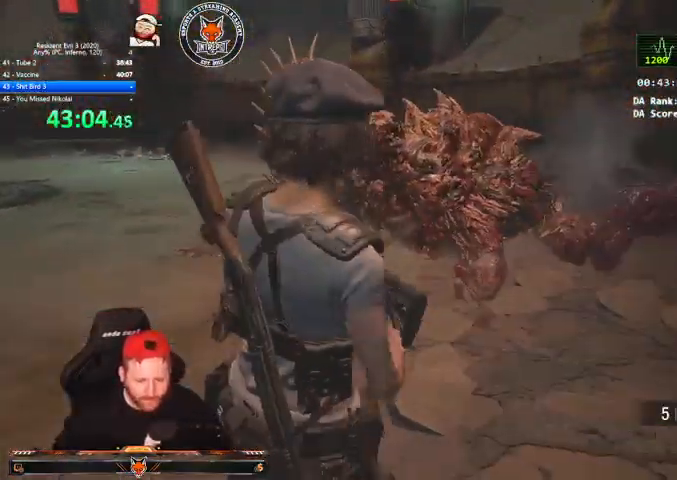
{"keys": ["d"], "mouse": ["right"], "events": [[233, "mouse_right", "down"]]}
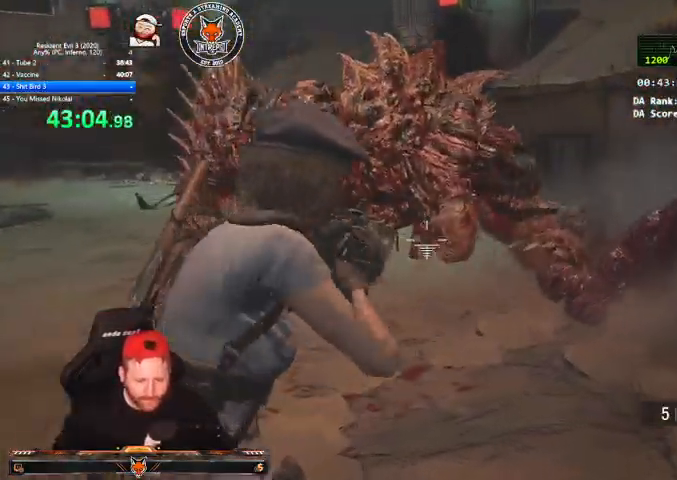
{"keys": [], "mouse": ["right"], "events": [[67, "d", "up"]]}
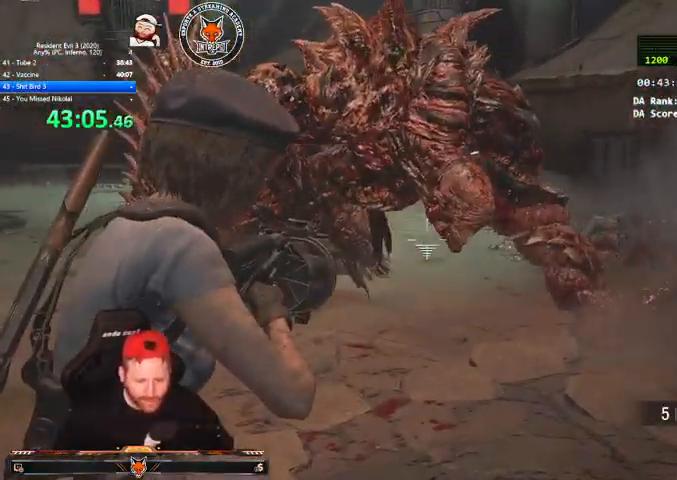
{"keys": [], "mouse": ["right"], "events": []}
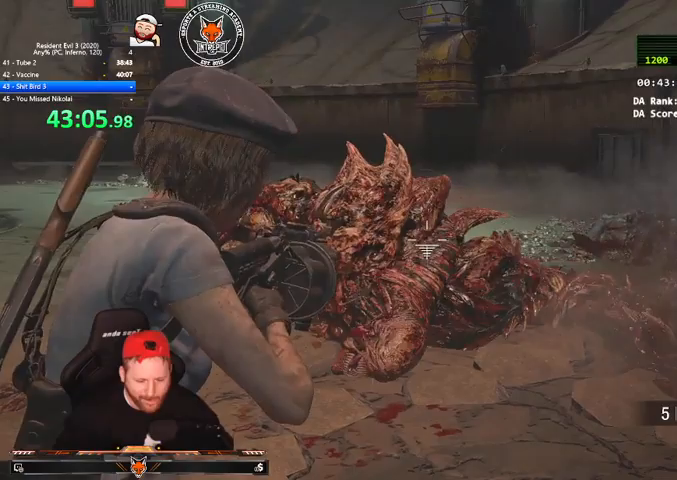
{"keys": [], "mouse": [], "events": [[100, "mouse_left", "down"], [233, "mouse_left", "up"], [367, "mouse_right", "up"]]}